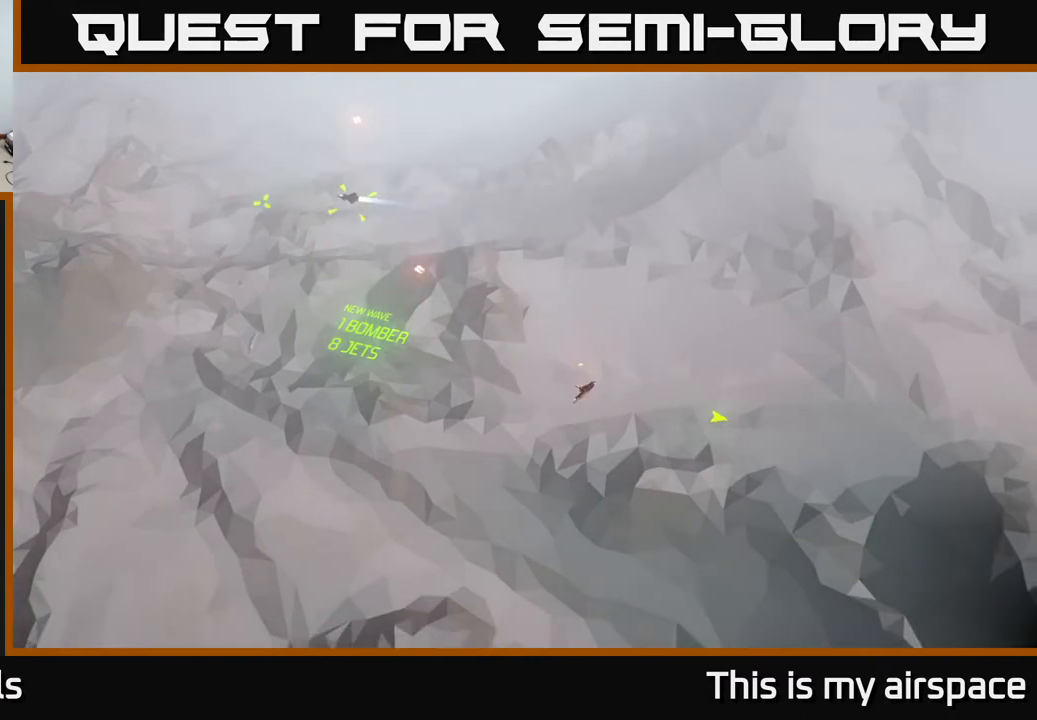
Gameplay with a controller (Xbox layout); each line is a JSON object with the inputs held at the frame after it. "events" lists button and stick changes between this image and that frame as [ms after this image, input, new state], when the widget could be followed in between. Not read: right_stick.
{"buttons": [], "left_stick": "center", "events": []}
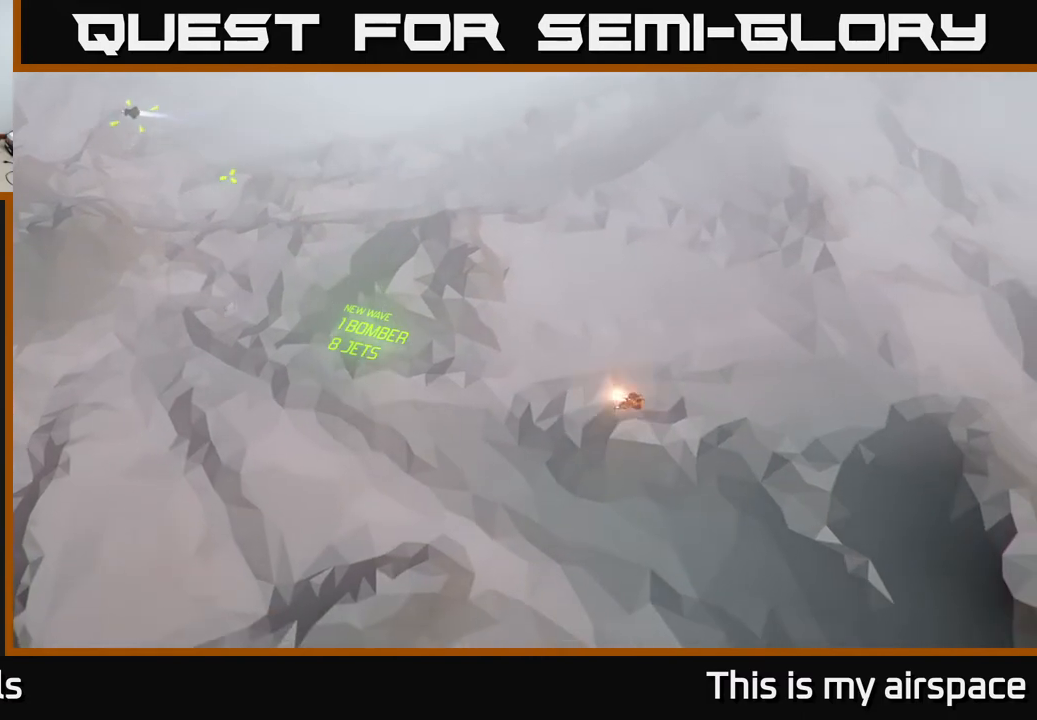
{"buttons": [], "left_stick": "up", "events": [[67, "left_stick", "up"]]}
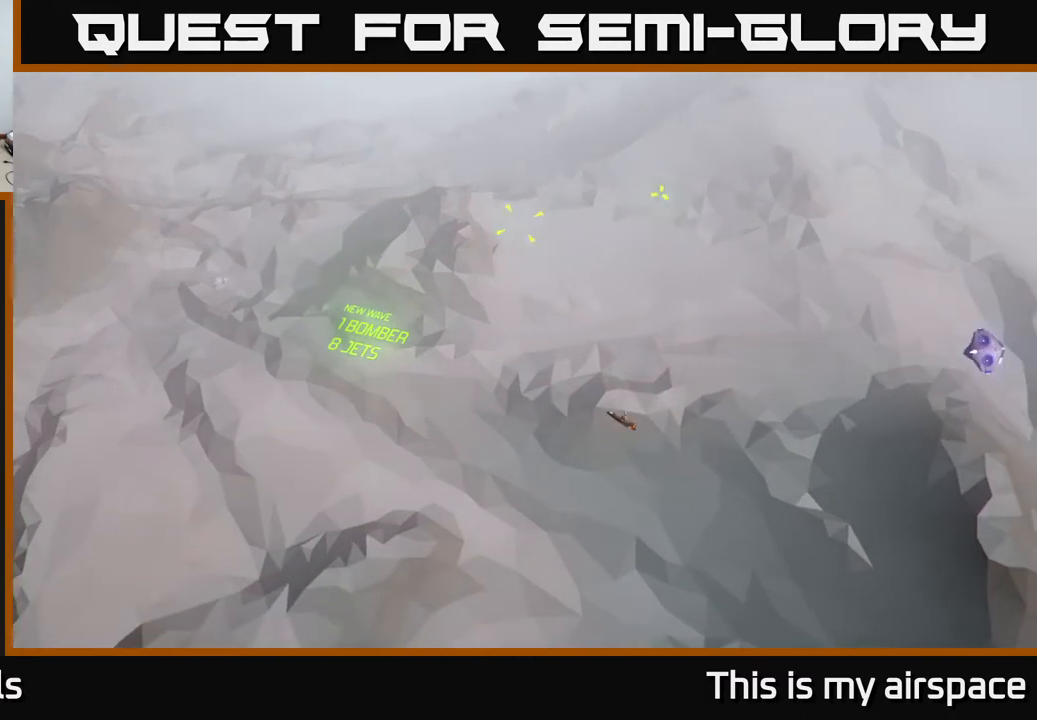
{"buttons": [], "left_stick": "center", "events": [[33, "left_stick", "center"]]}
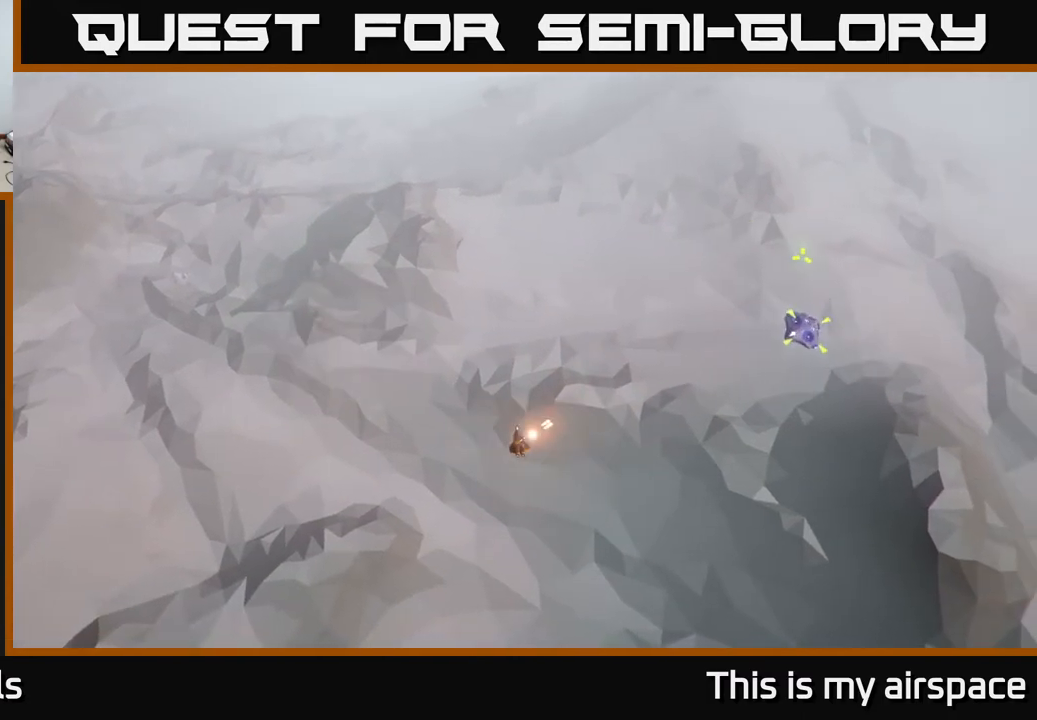
{"buttons": [], "left_stick": "center", "events": []}
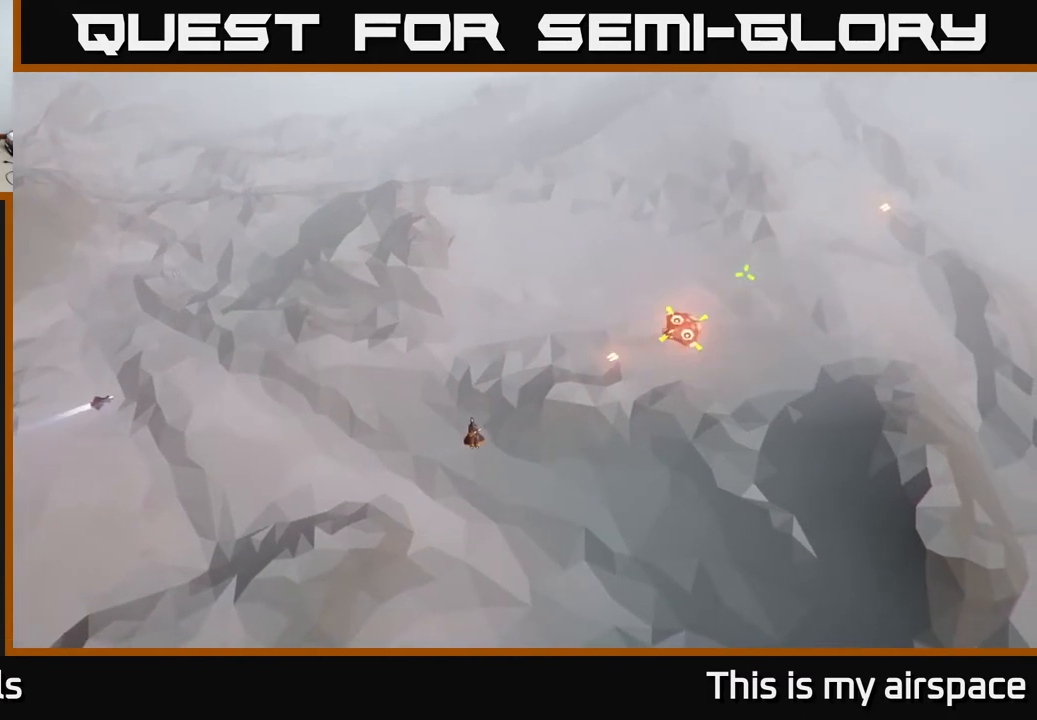
{"buttons": [], "left_stick": "center", "events": []}
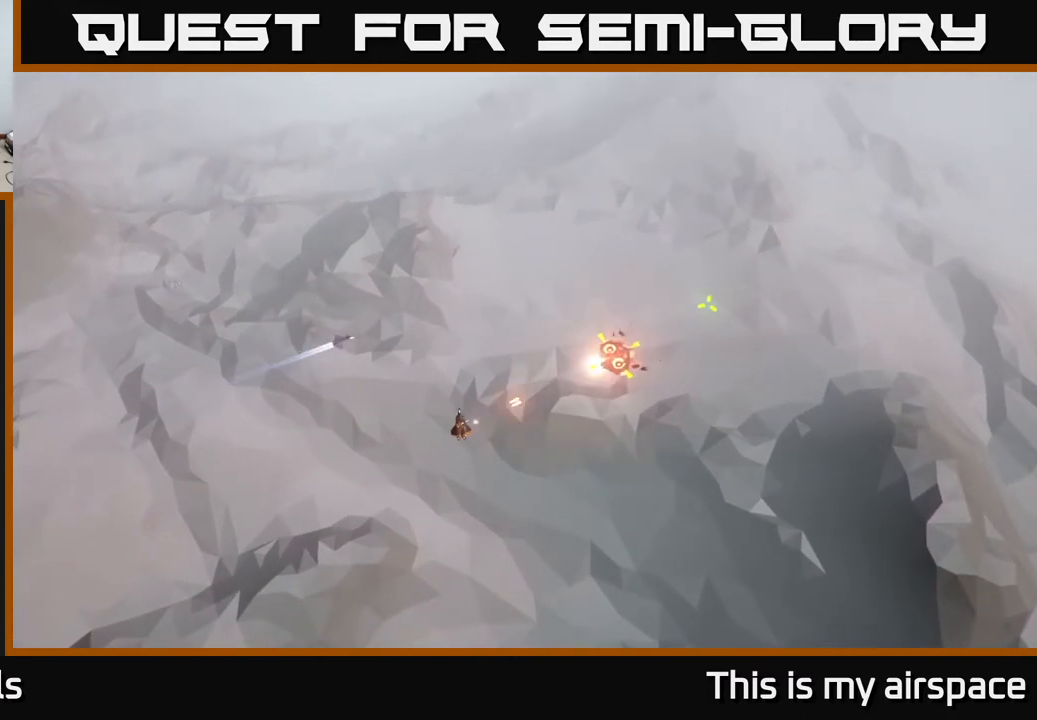
{"buttons": [], "left_stick": "right", "events": [[483, "left_stick", "right"]]}
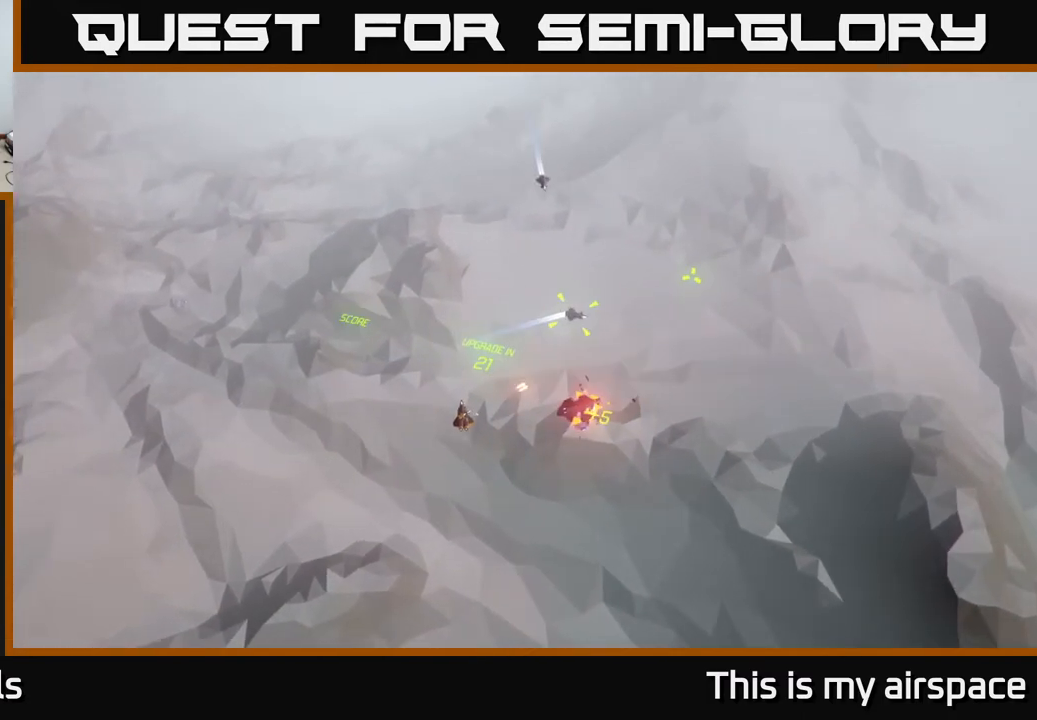
{"buttons": [], "left_stick": "right", "events": [[250, "left_stick", "center"], [467, "left_stick", "right"]]}
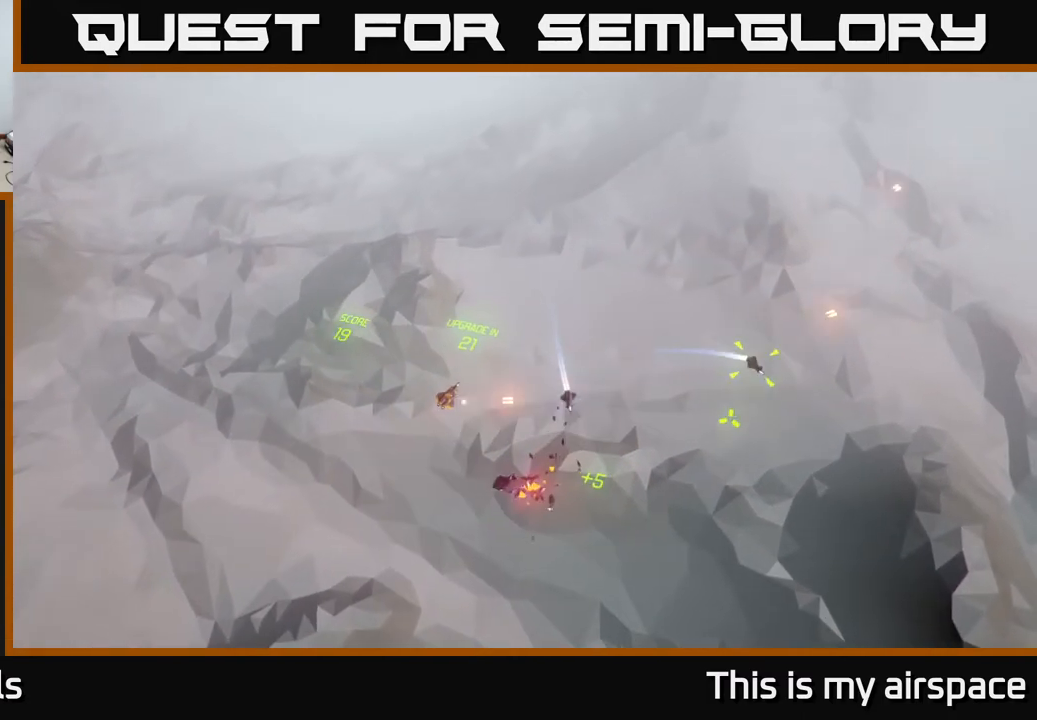
{"buttons": [], "left_stick": "down-right", "events": [[200, "left_stick", "down"], [400, "left_stick", "down-right"]]}
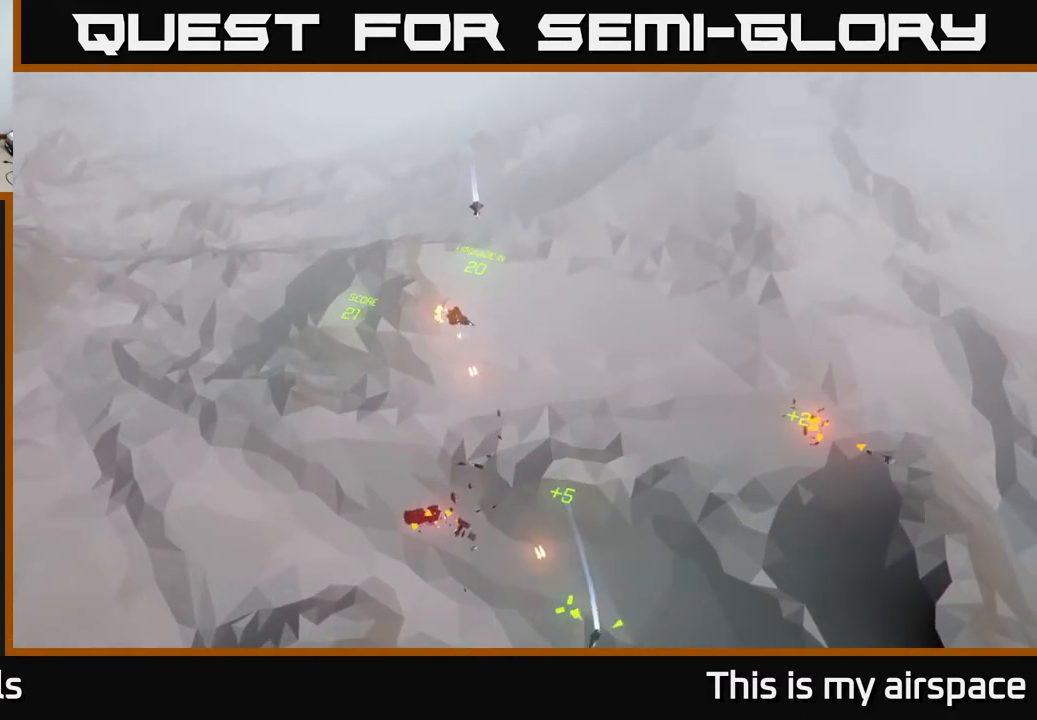
{"buttons": [], "left_stick": "center", "events": [[33, "left_stick", "center"]]}
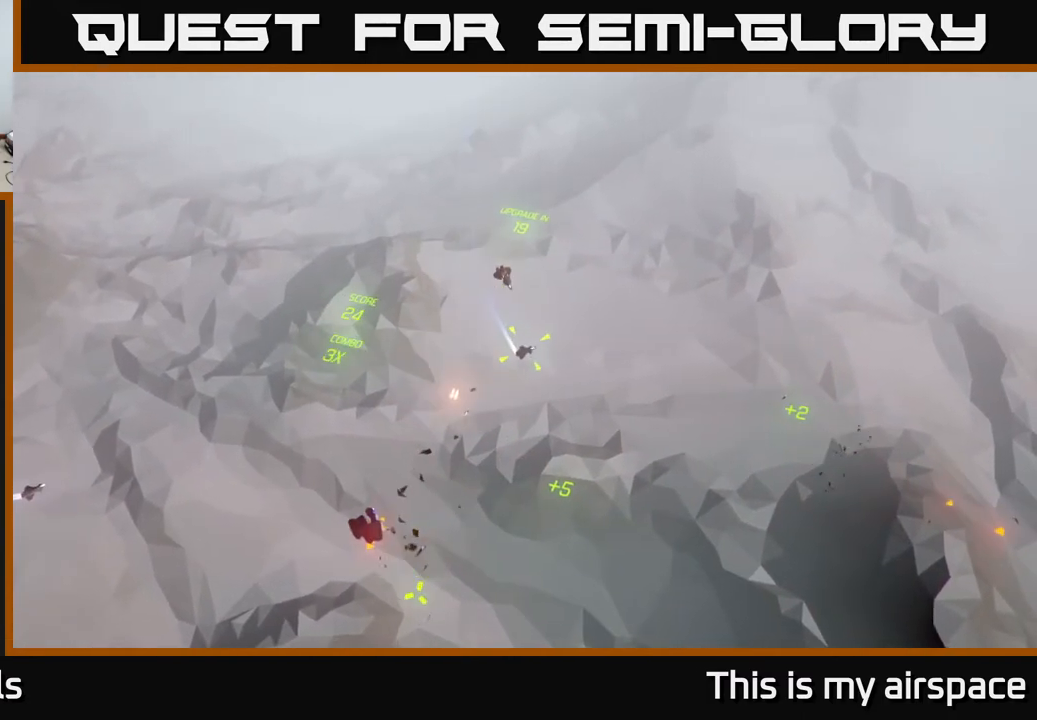
{"buttons": [], "left_stick": "center", "events": []}
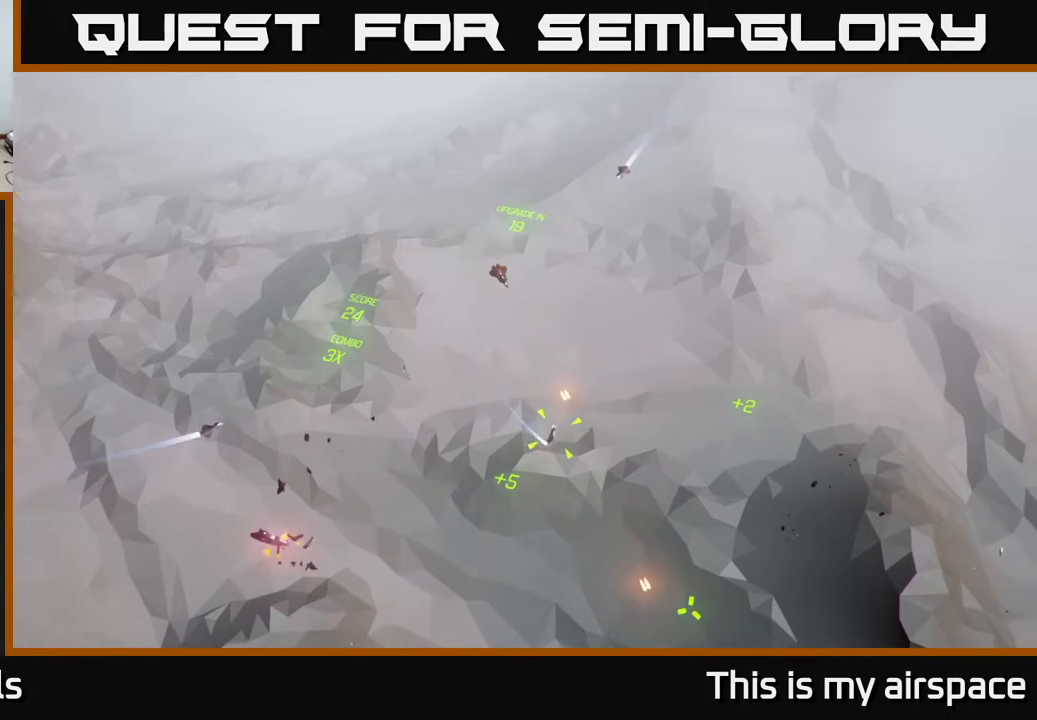
{"buttons": [], "left_stick": "center", "events": []}
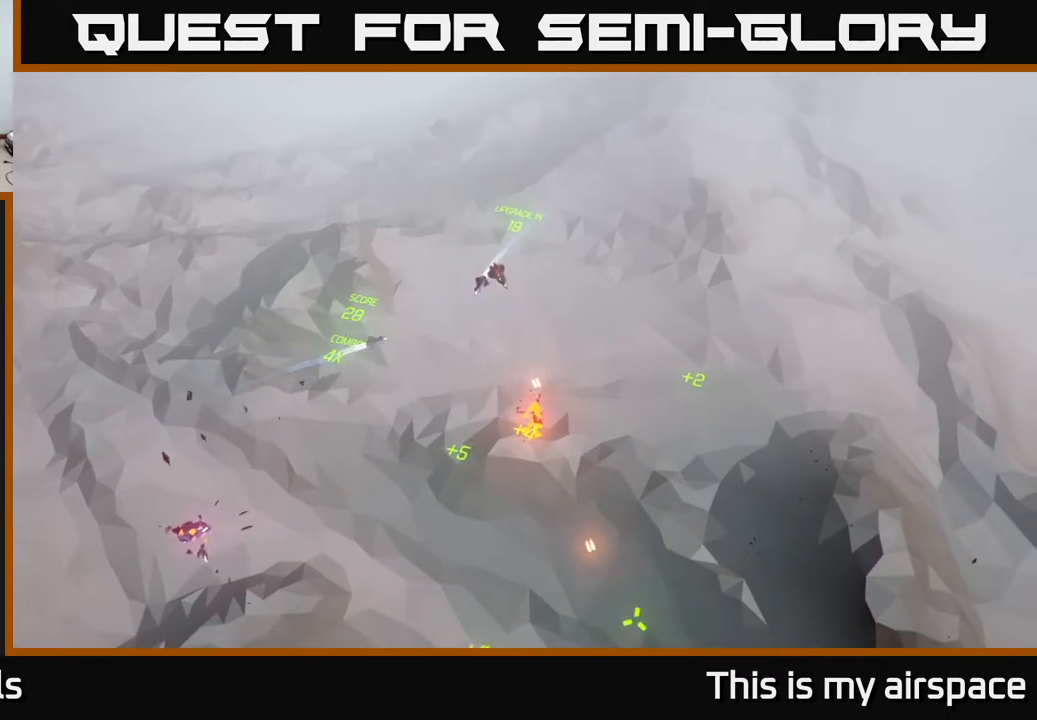
{"buttons": [], "left_stick": "center", "events": [[67, "left_stick", "left"], [300, "left_stick", "center"]]}
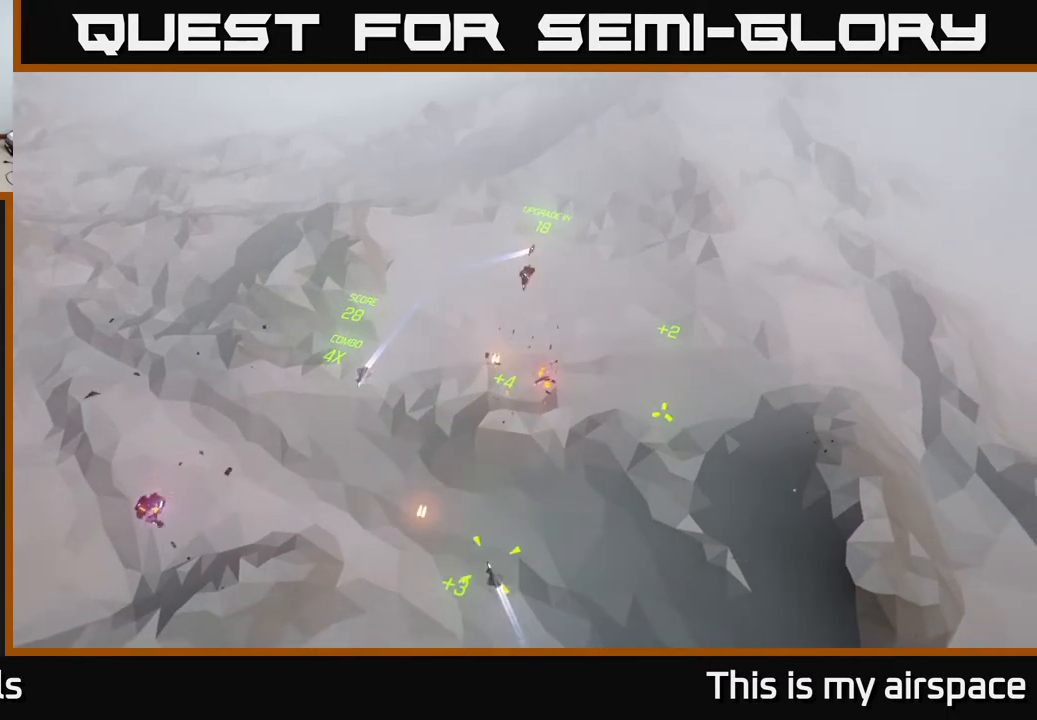
{"buttons": [], "left_stick": "center", "events": []}
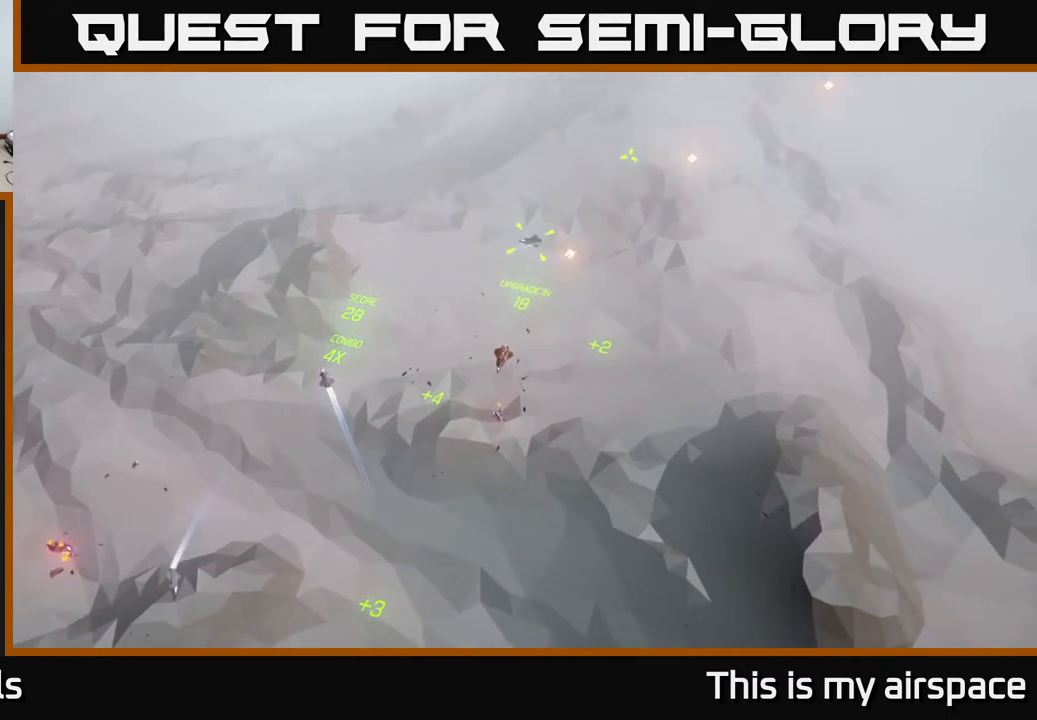
{"buttons": [], "left_stick": "up-left", "events": [[233, "left_stick", "up-left"]]}
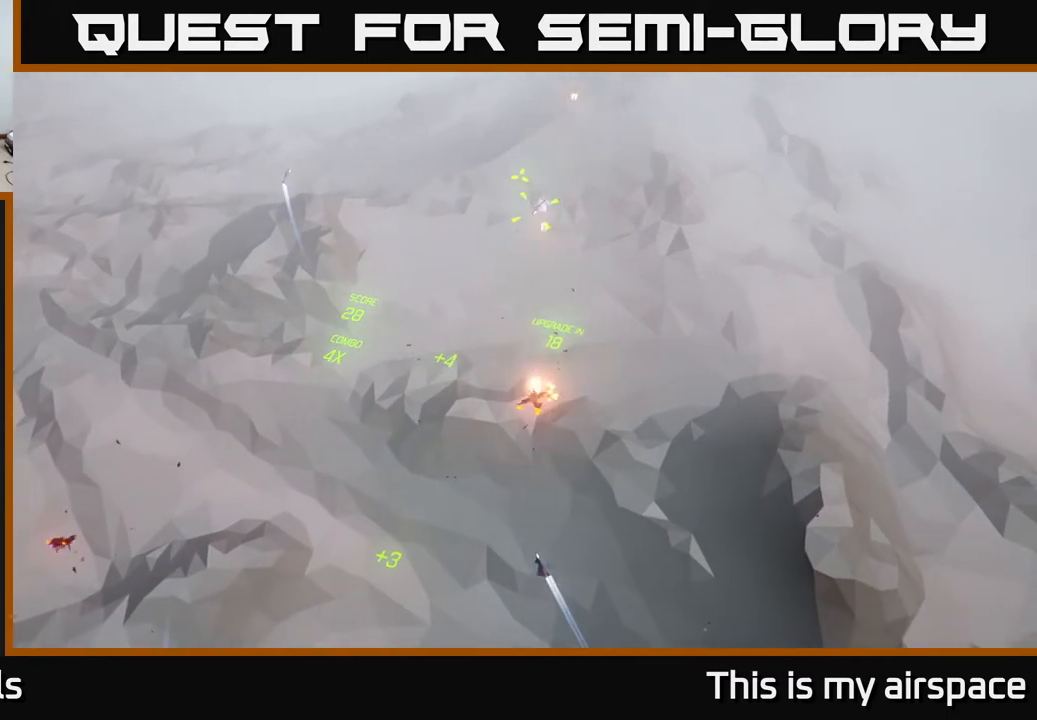
{"buttons": [], "left_stick": "center", "events": [[183, "left_stick", "center"]]}
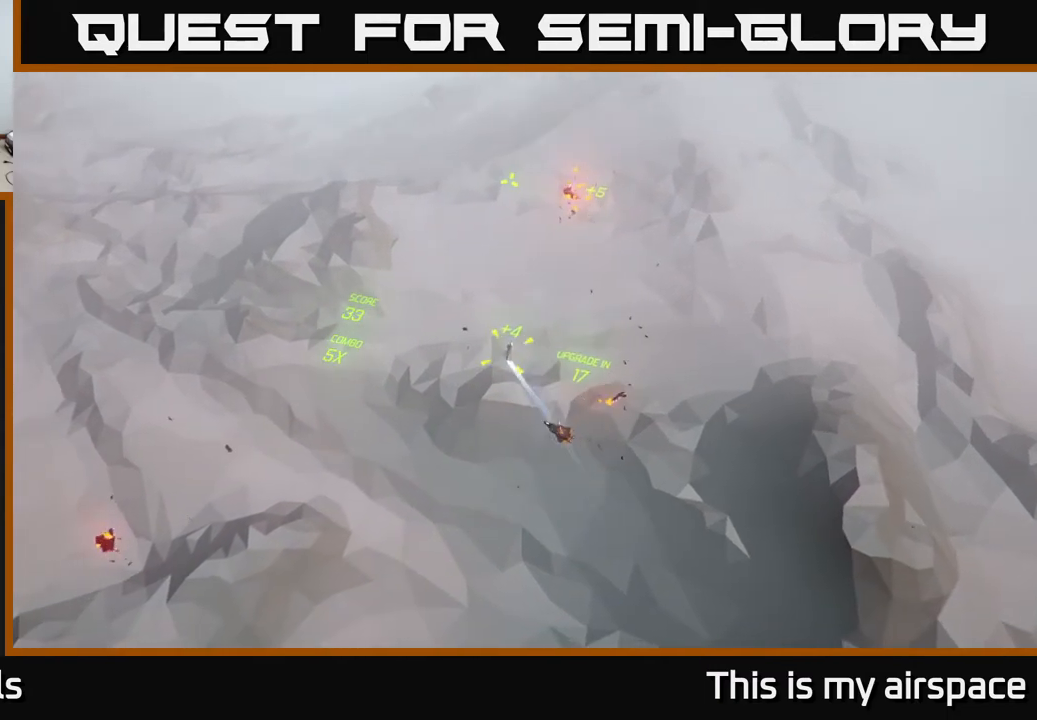
{"buttons": [], "left_stick": "up", "events": [[83, "left_stick", "up-left"], [350, "left_stick", "up"]]}
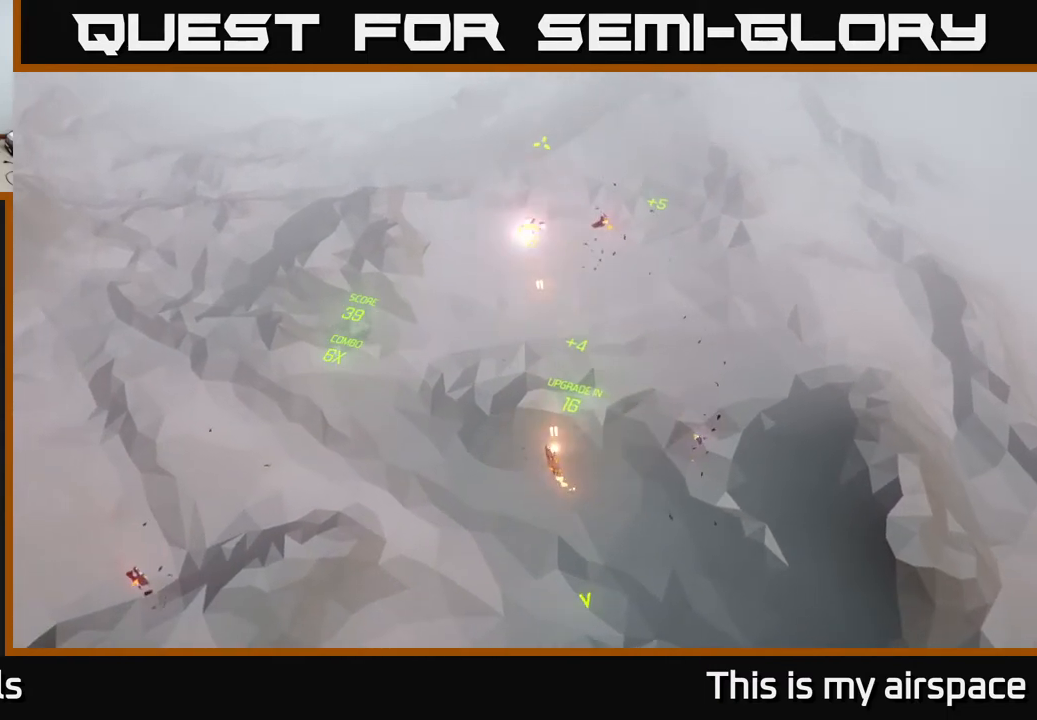
{"buttons": [], "left_stick": "center", "events": [[100, "left_stick", "center"]]}
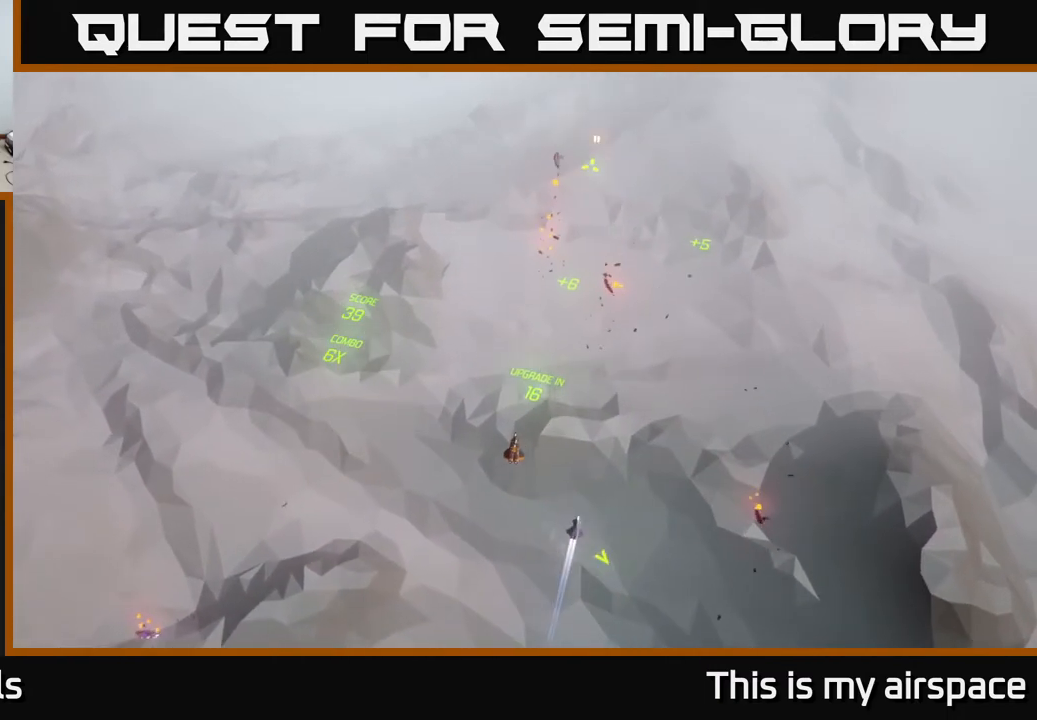
{"buttons": [], "left_stick": "center", "events": []}
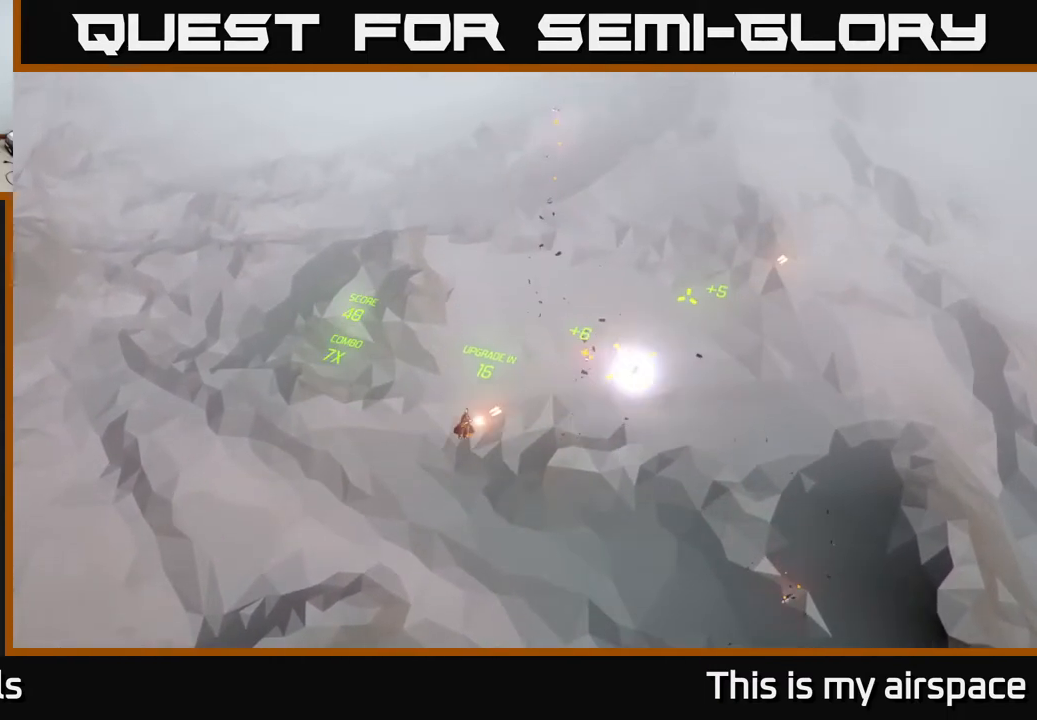
{"buttons": [], "left_stick": "center", "events": []}
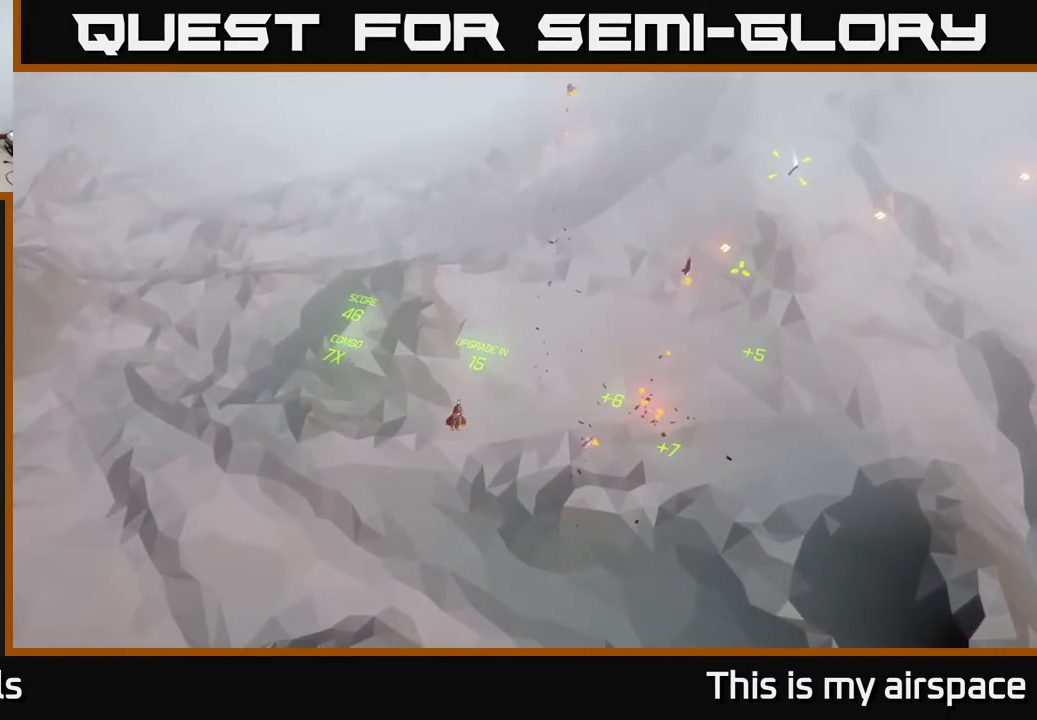
{"buttons": [], "left_stick": "center", "events": [[150, "left_stick", "down-right"], [467, "left_stick", "center"]]}
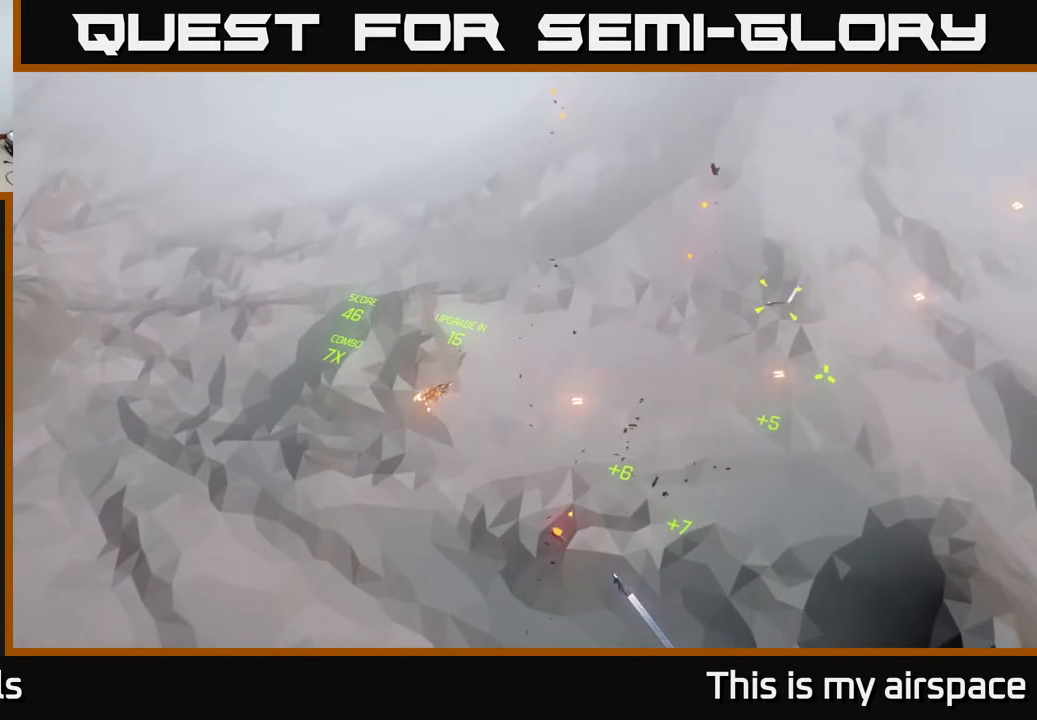
{"buttons": [], "left_stick": "center", "events": []}
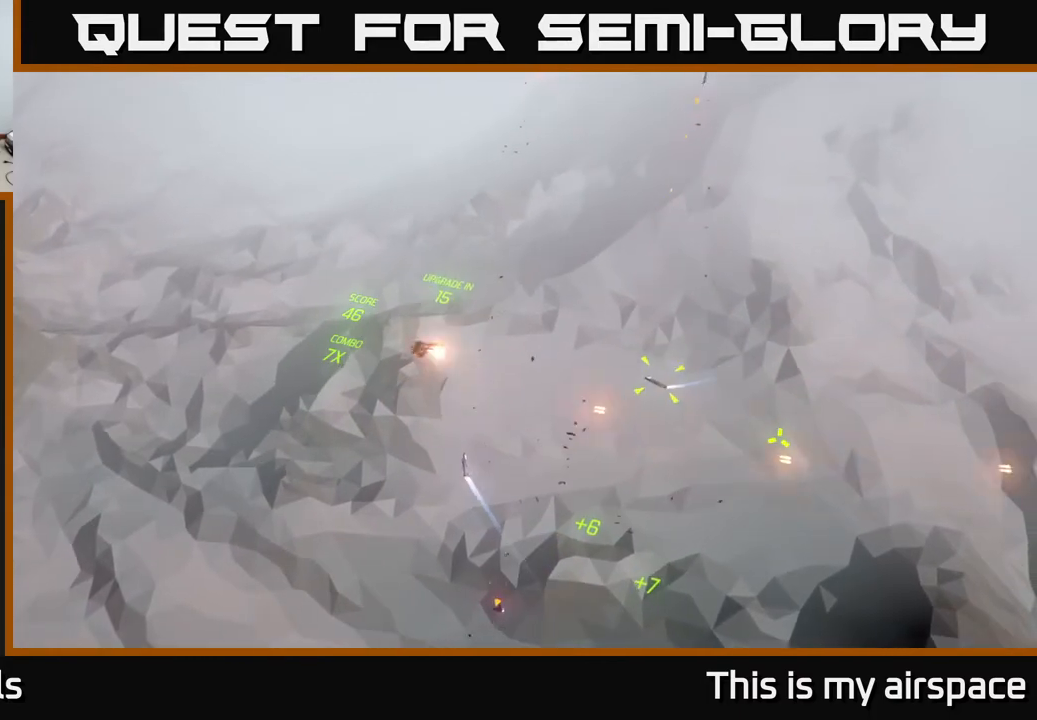
{"buttons": [], "left_stick": "center", "events": []}
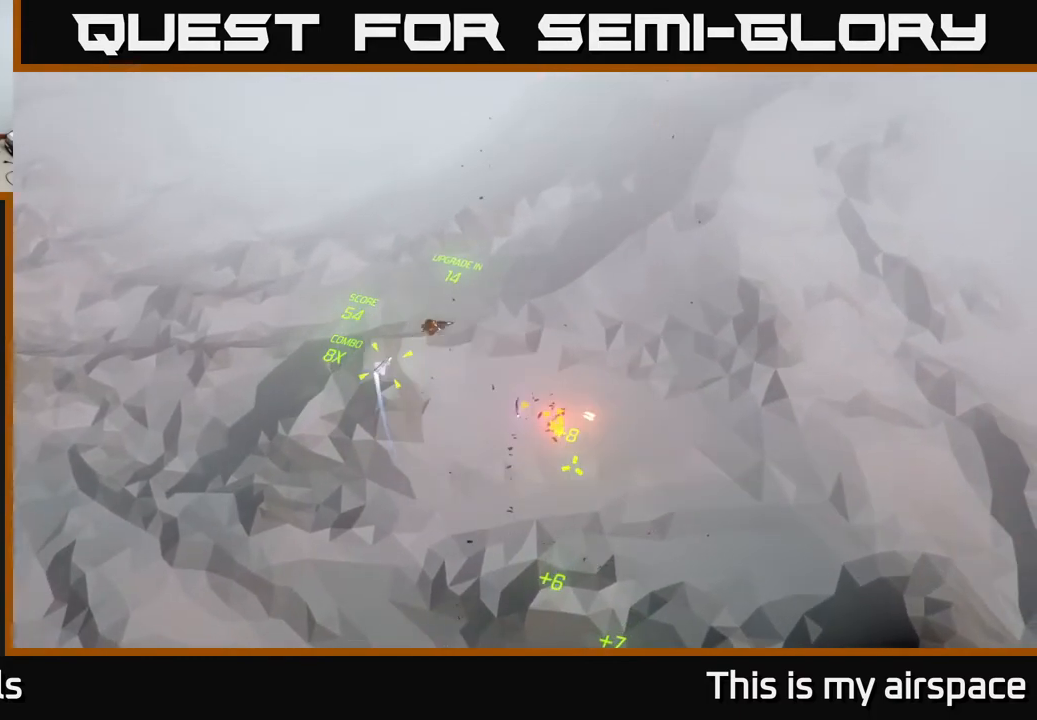
{"buttons": [], "left_stick": "center", "events": []}
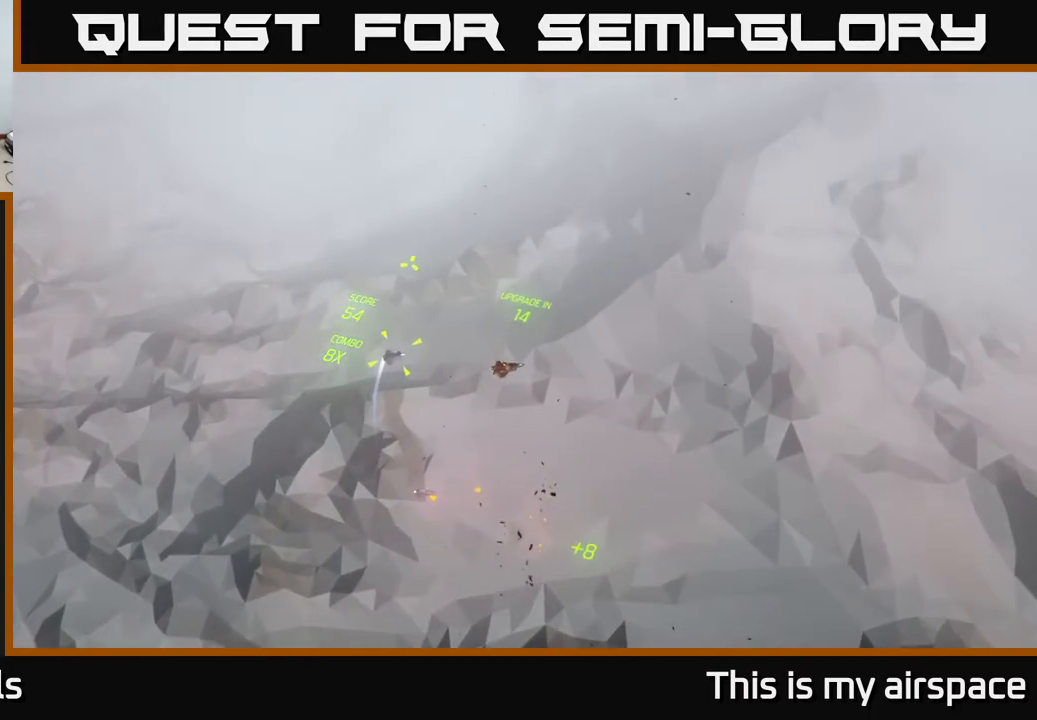
{"buttons": [], "left_stick": "center", "events": []}
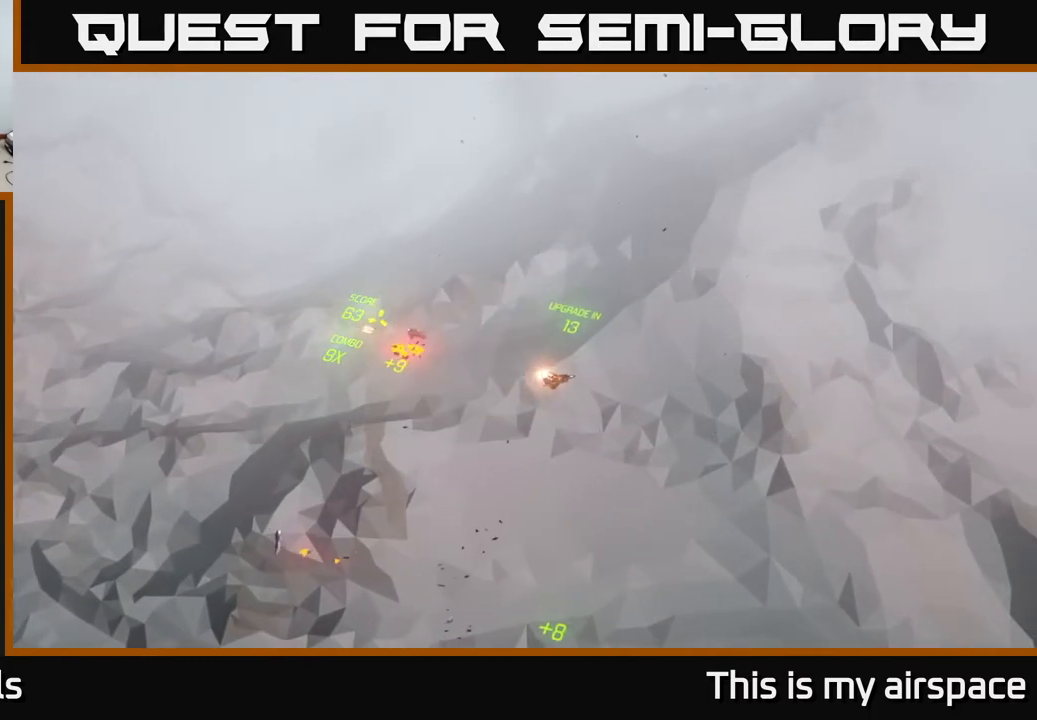
{"buttons": [], "left_stick": "left", "events": [[67, "left_stick", "left"]]}
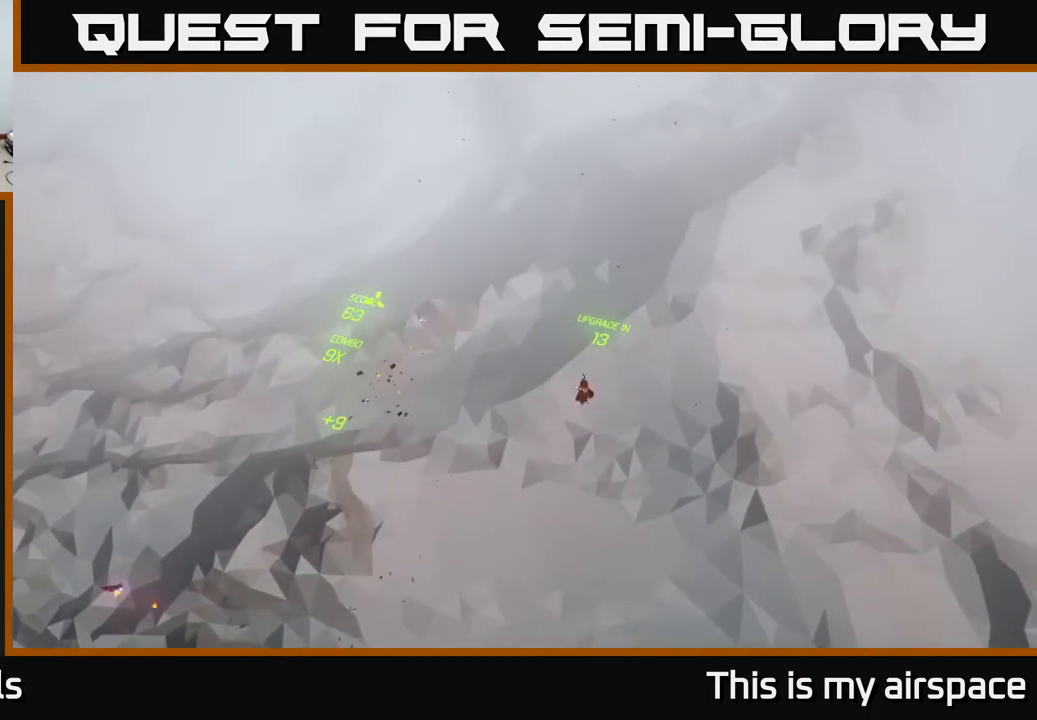
{"buttons": [], "left_stick": "left", "events": []}